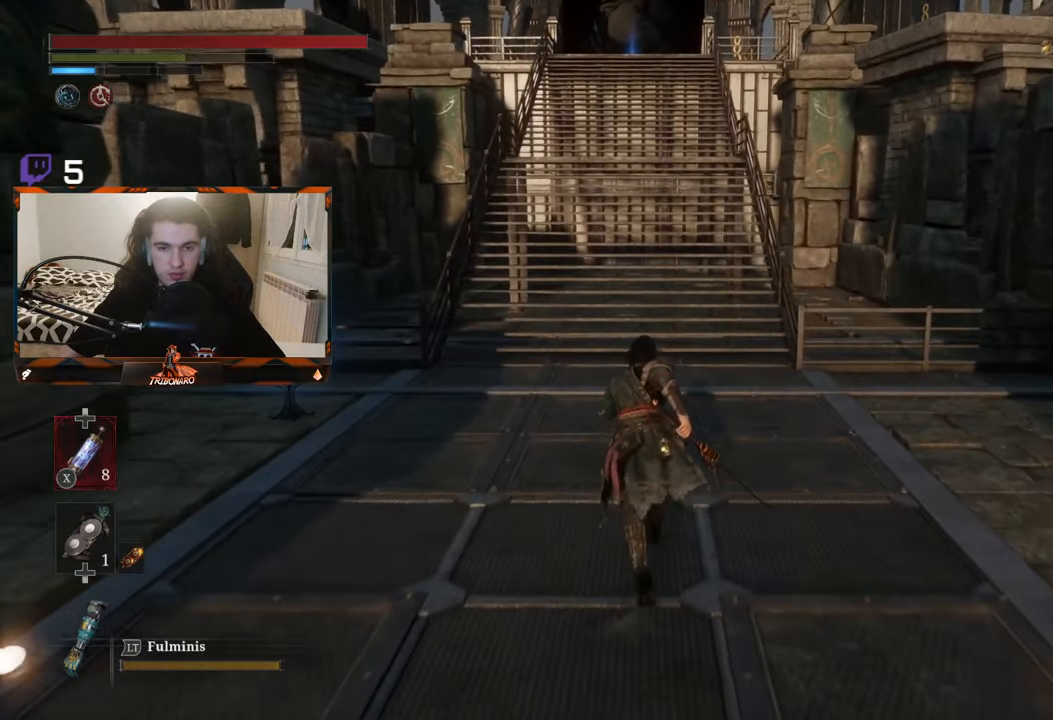
Gameplay with a controller (Xbox layout); each line is a JSON object with the inputs held at the frame after it. "events" lists button and stick changes between this image and that frame as [ms after this image, input, new state], when the widget could be followed in between.
{"buttons": ["B"], "left_stick": "up", "right_stick": "center", "events": []}
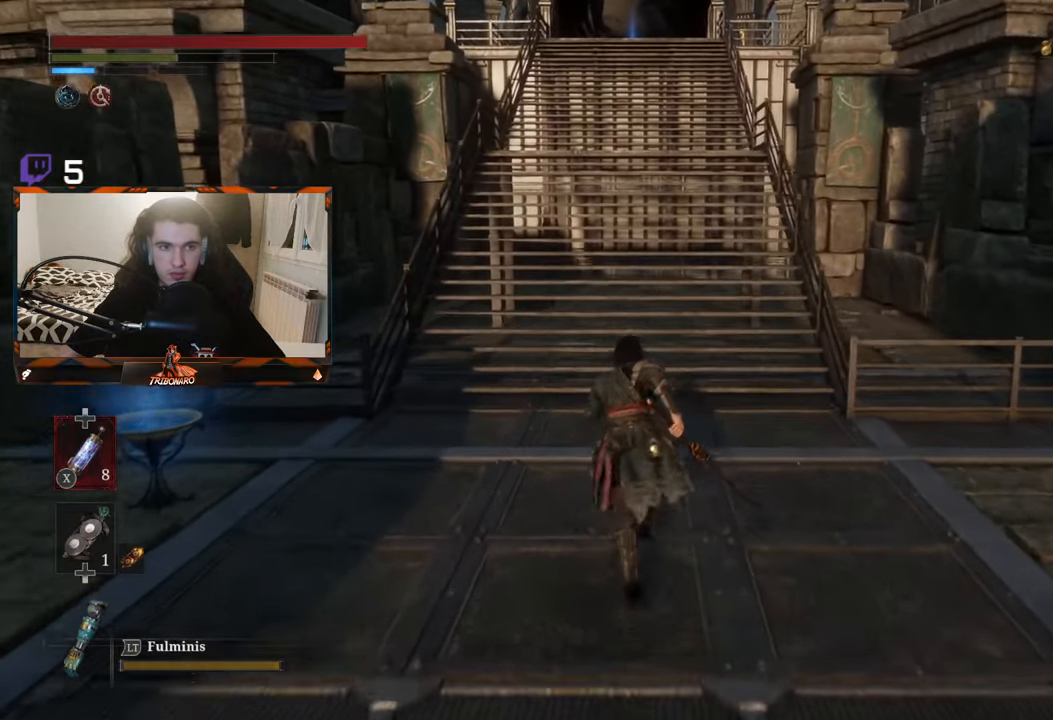
{"buttons": ["B"], "left_stick": "up", "right_stick": "center", "events": []}
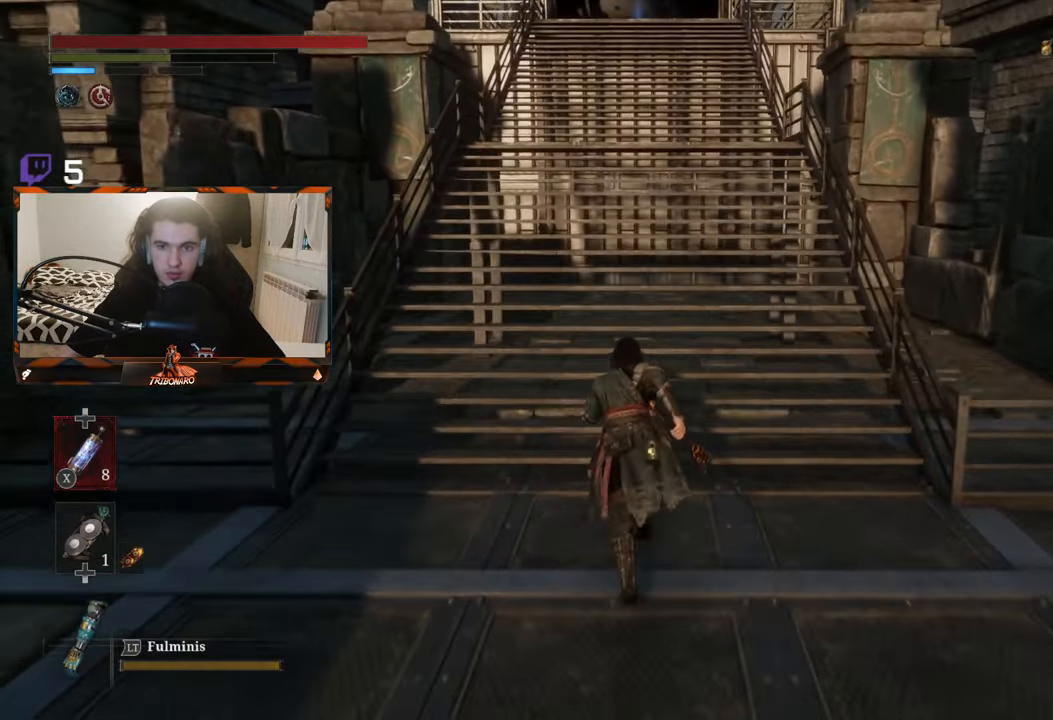
{"buttons": ["B"], "left_stick": "up", "right_stick": "center", "events": []}
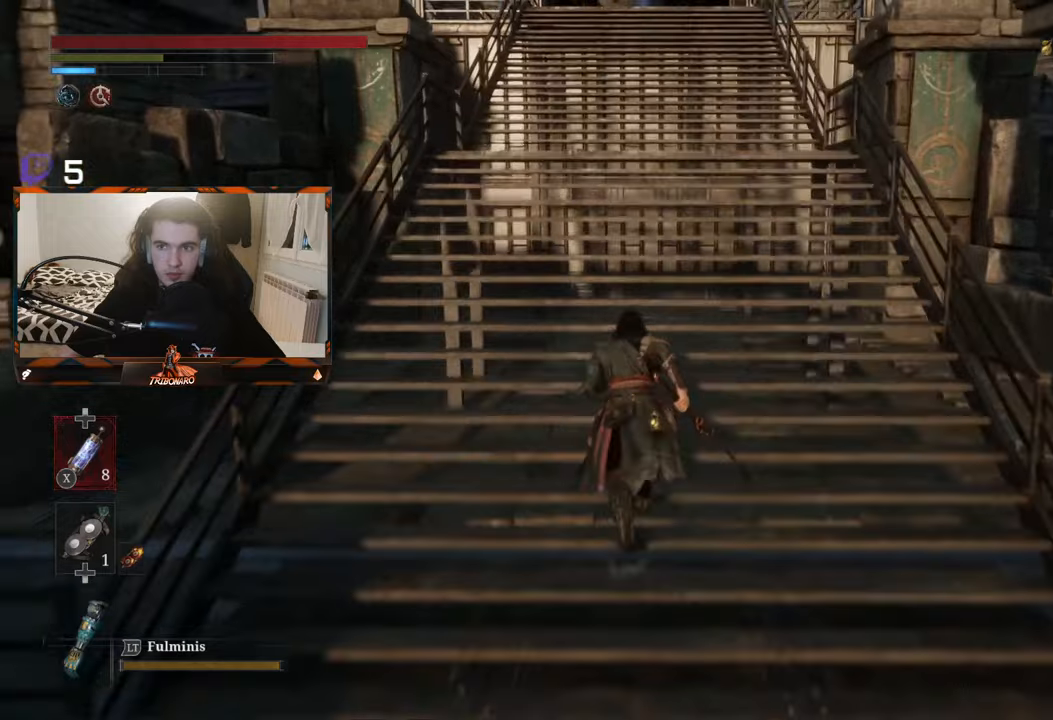
{"buttons": ["B"], "left_stick": "up", "right_stick": "center", "events": []}
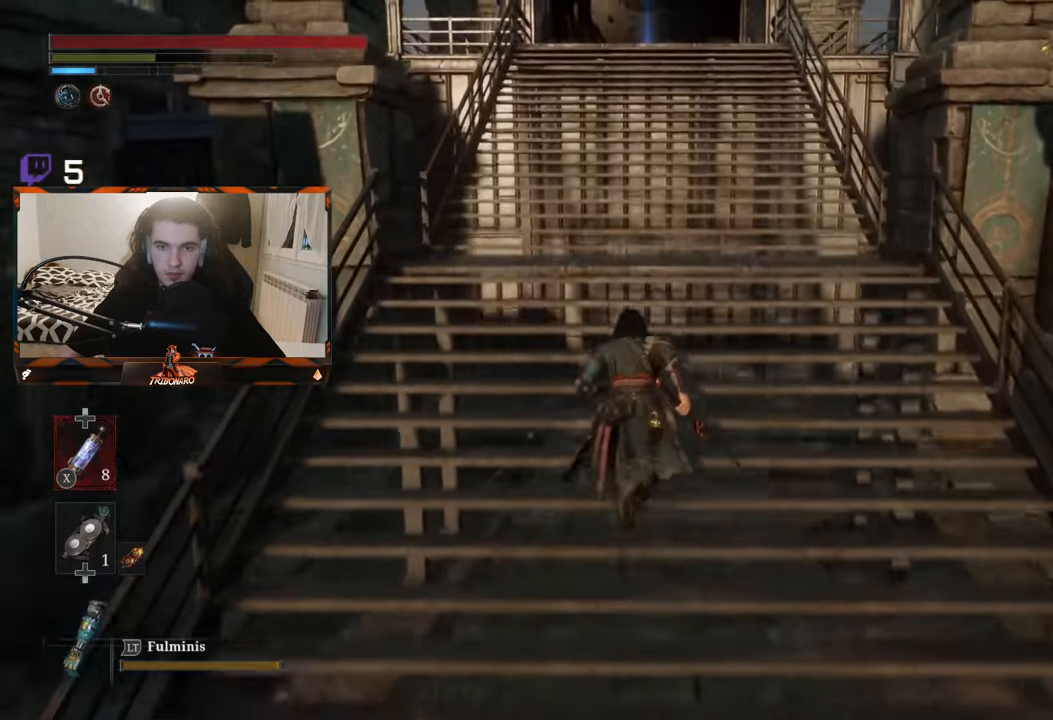
{"buttons": ["B"], "left_stick": "up", "right_stick": "center", "events": []}
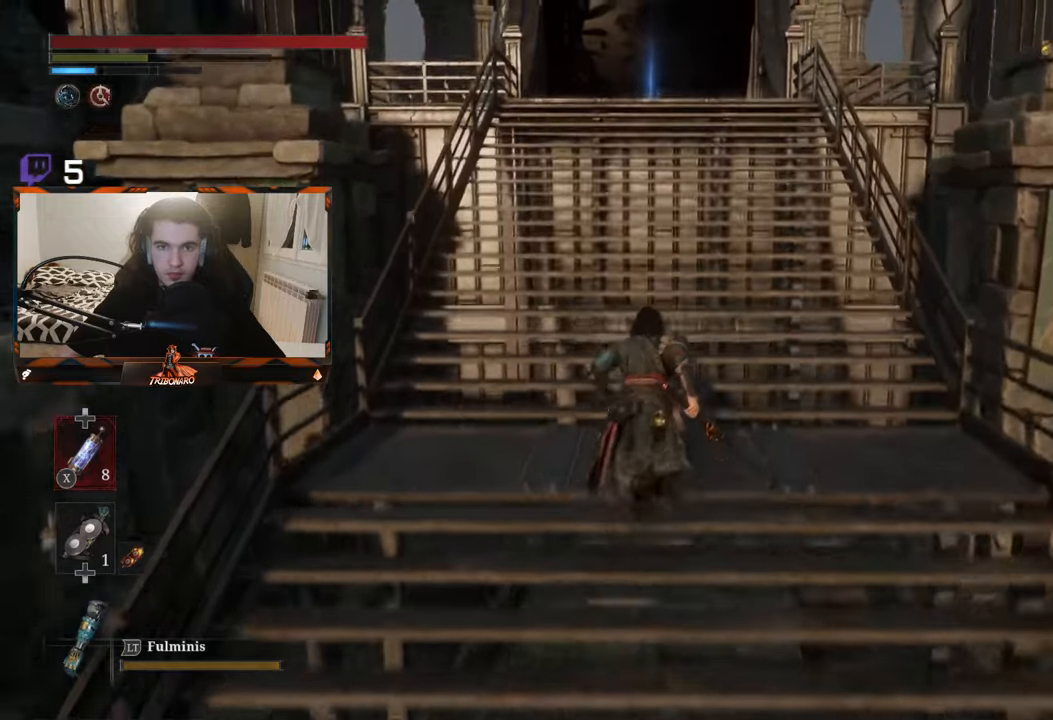
{"buttons": ["B"], "left_stick": "up", "right_stick": "center", "events": []}
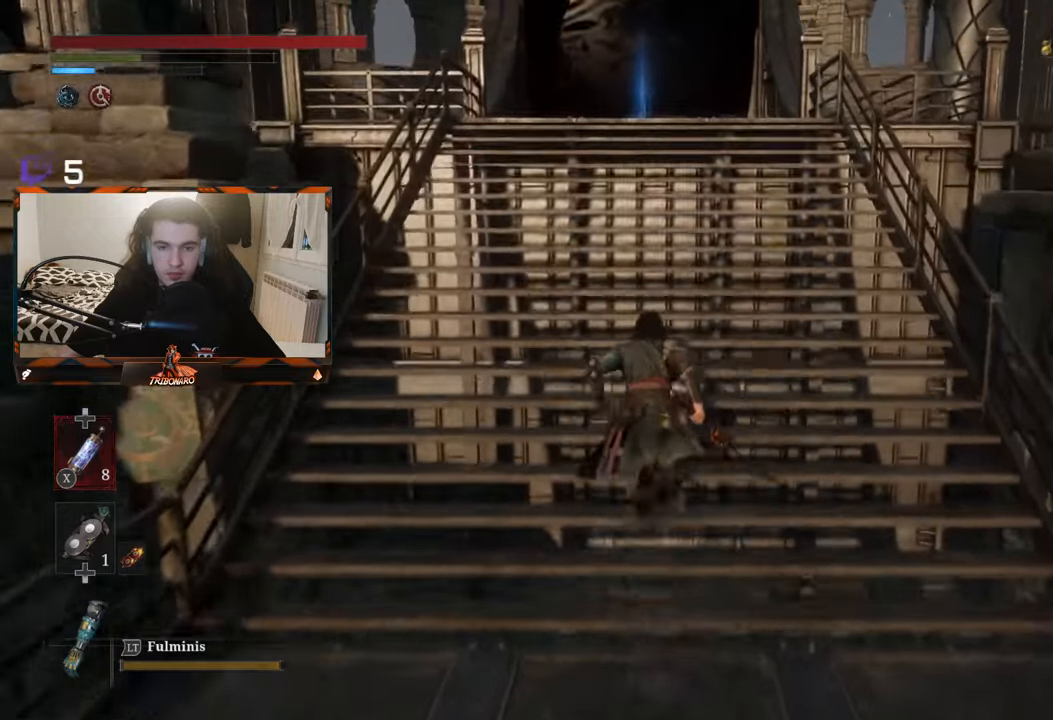
{"buttons": ["B"], "left_stick": "up", "right_stick": "center", "events": []}
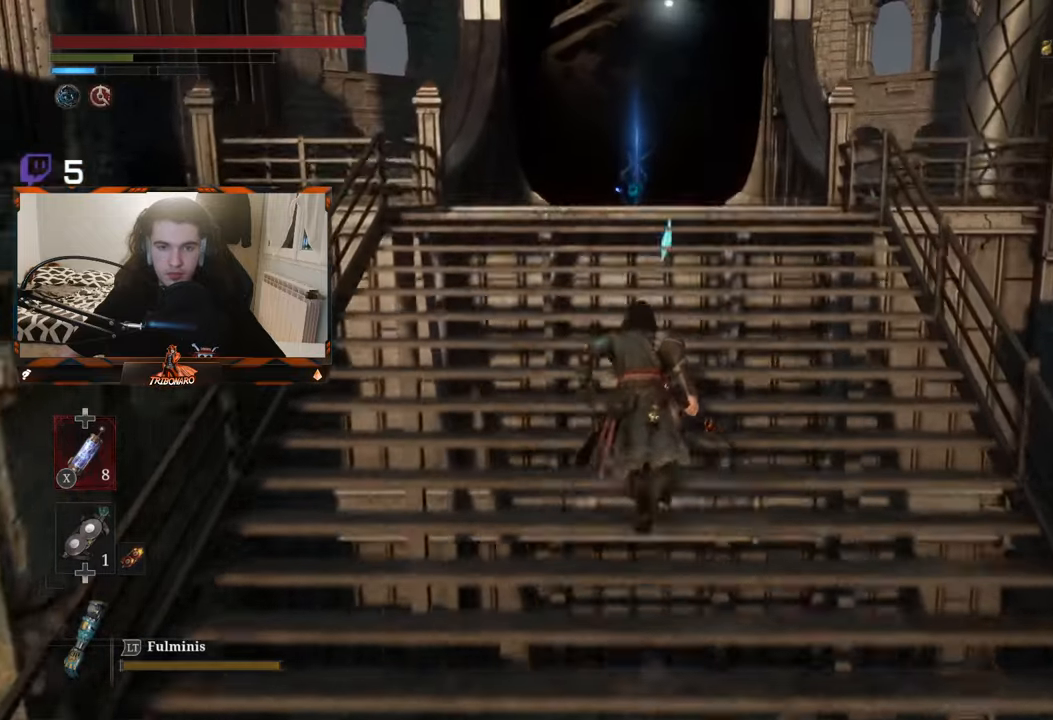
{"buttons": ["B"], "left_stick": "up", "right_stick": "center", "events": []}
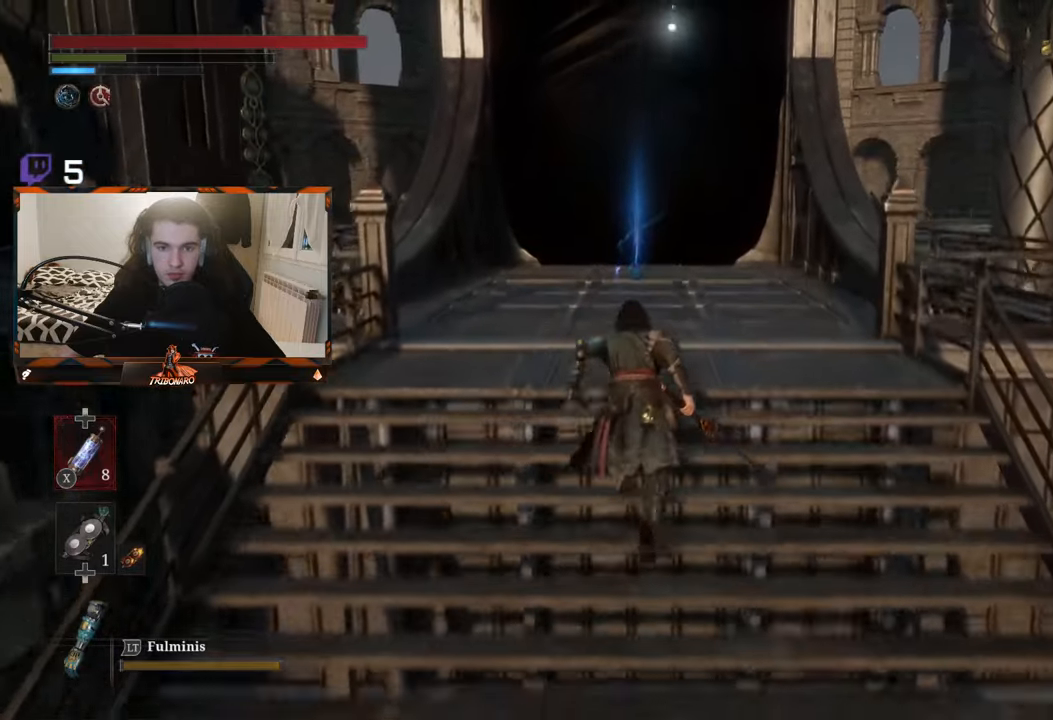
{"buttons": ["B"], "left_stick": "up", "right_stick": "center", "events": []}
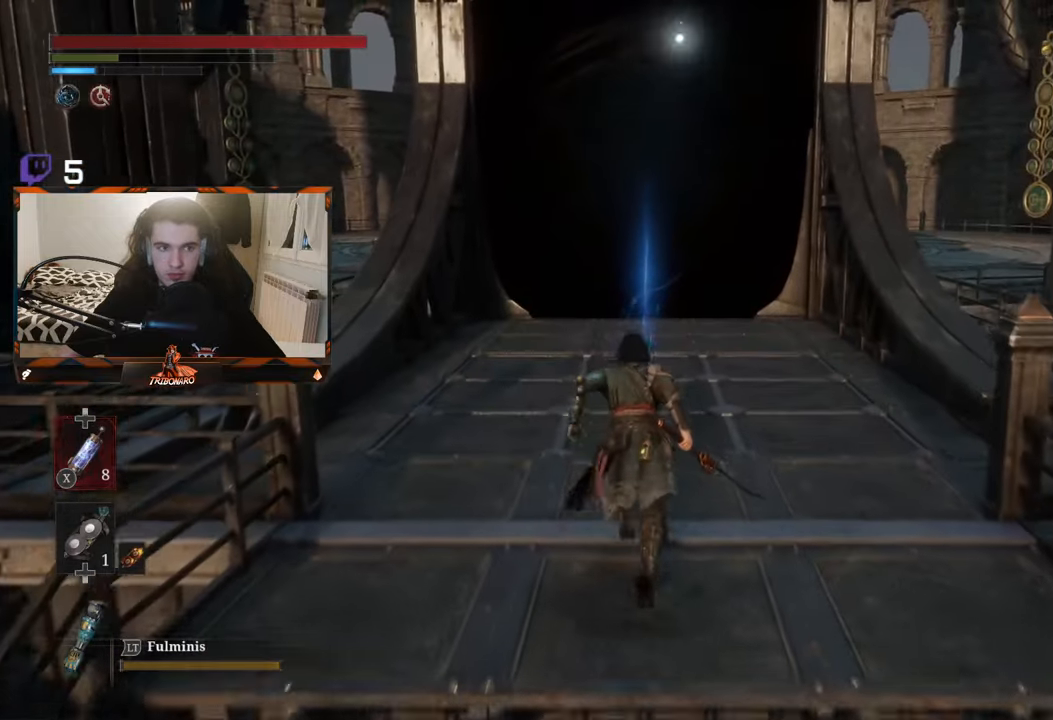
{"buttons": ["B"], "left_stick": "up", "right_stick": "center", "events": []}
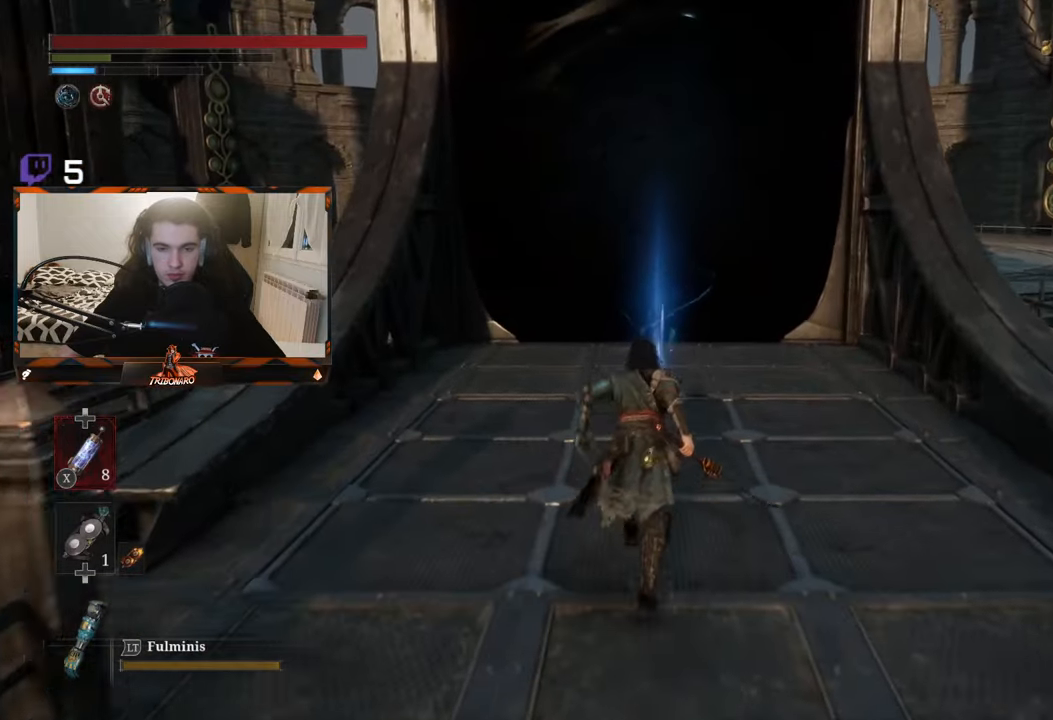
{"buttons": ["B"], "left_stick": "up", "right_stick": "center", "events": []}
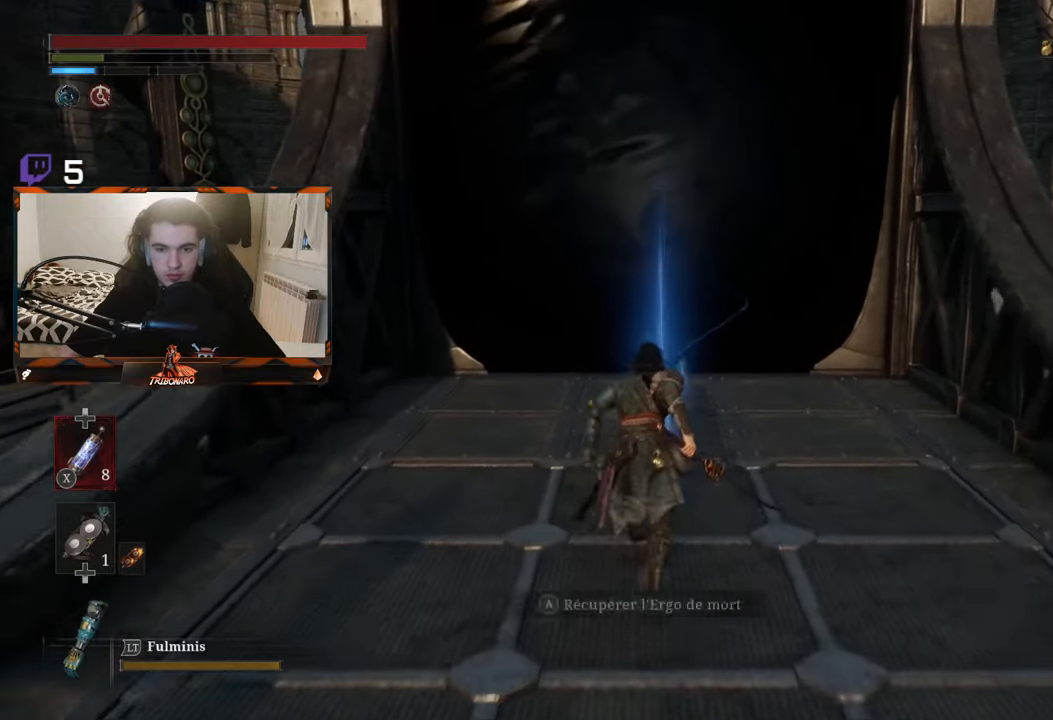
{"buttons": ["B"], "left_stick": "up", "right_stick": "center", "events": [[234, "A", "down"], [334, "A", "up"]]}
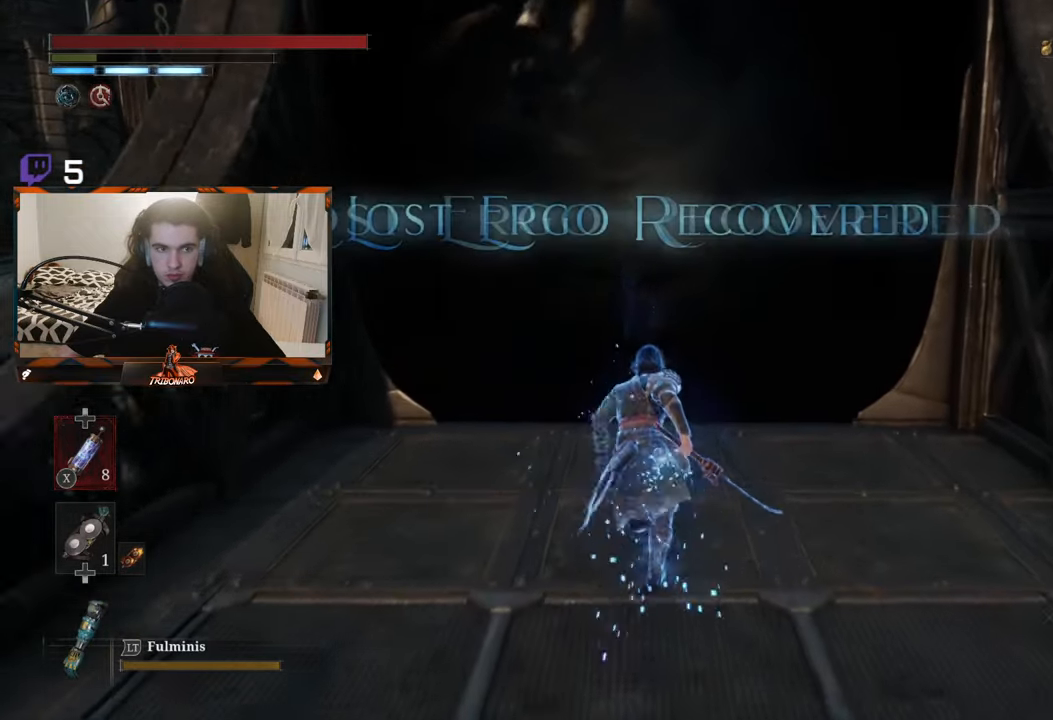
{"buttons": ["B"], "left_stick": "up", "right_stick": "center", "events": []}
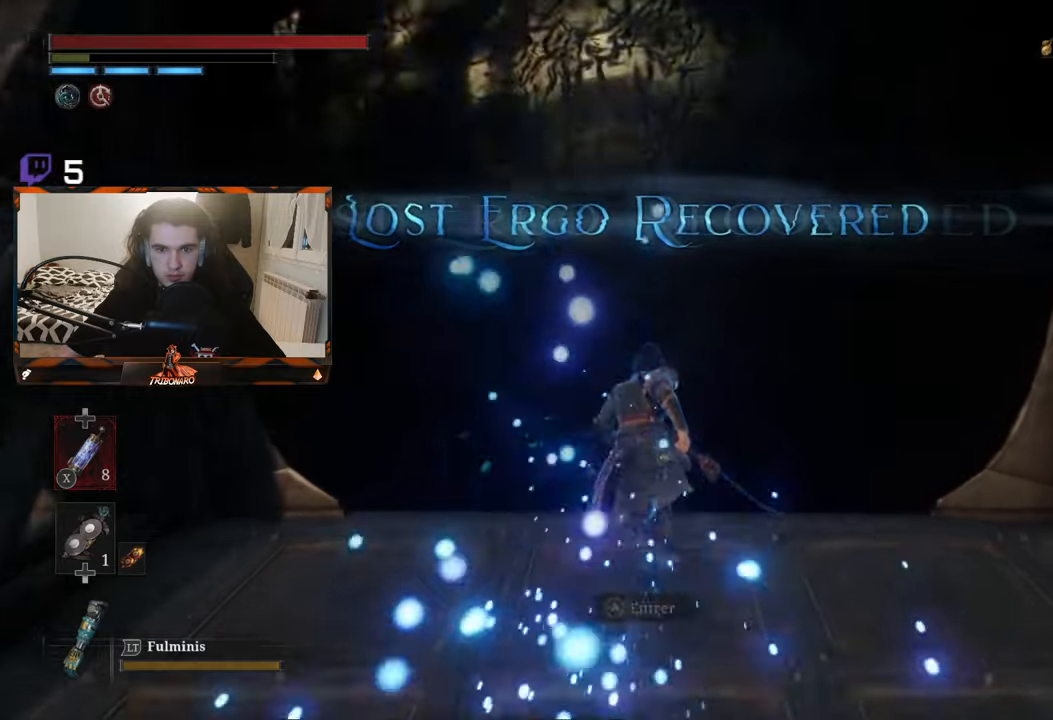
{"buttons": [], "left_stick": "center", "right_stick": "center", "events": [[33, "A", "down"], [133, "A", "up"], [133, "B", "up"], [150, "B", "down"], [166, "B", "up"], [183, "left_stick", "center"]]}
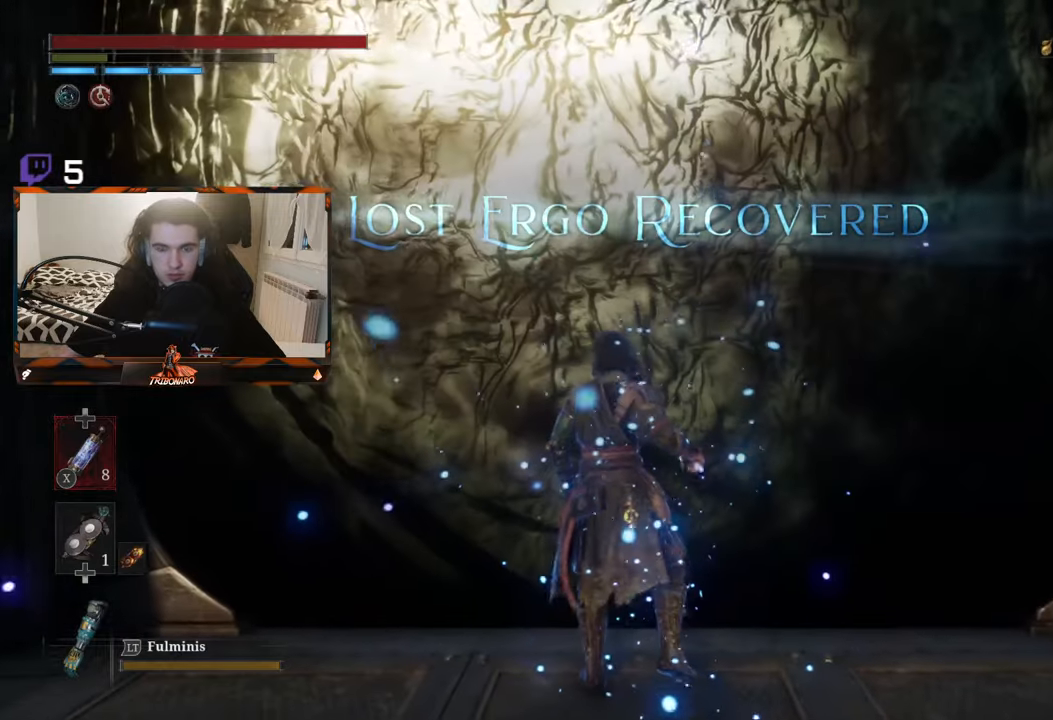
{"buttons": [], "left_stick": "center", "right_stick": "center", "events": []}
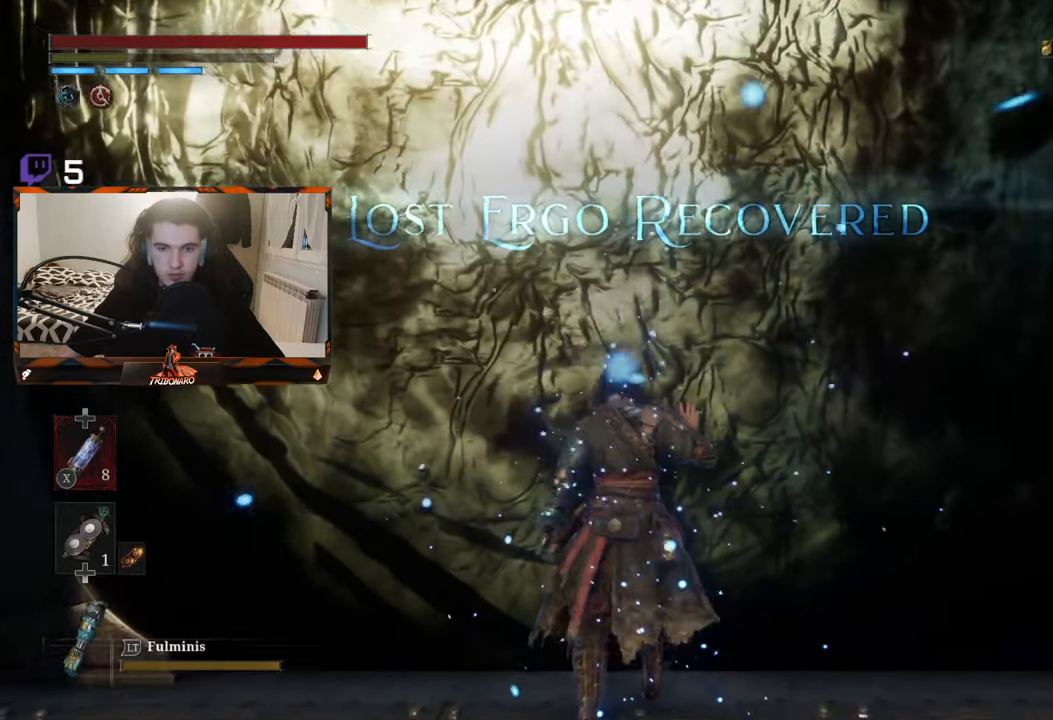
{"buttons": [], "left_stick": "center", "right_stick": "center", "events": []}
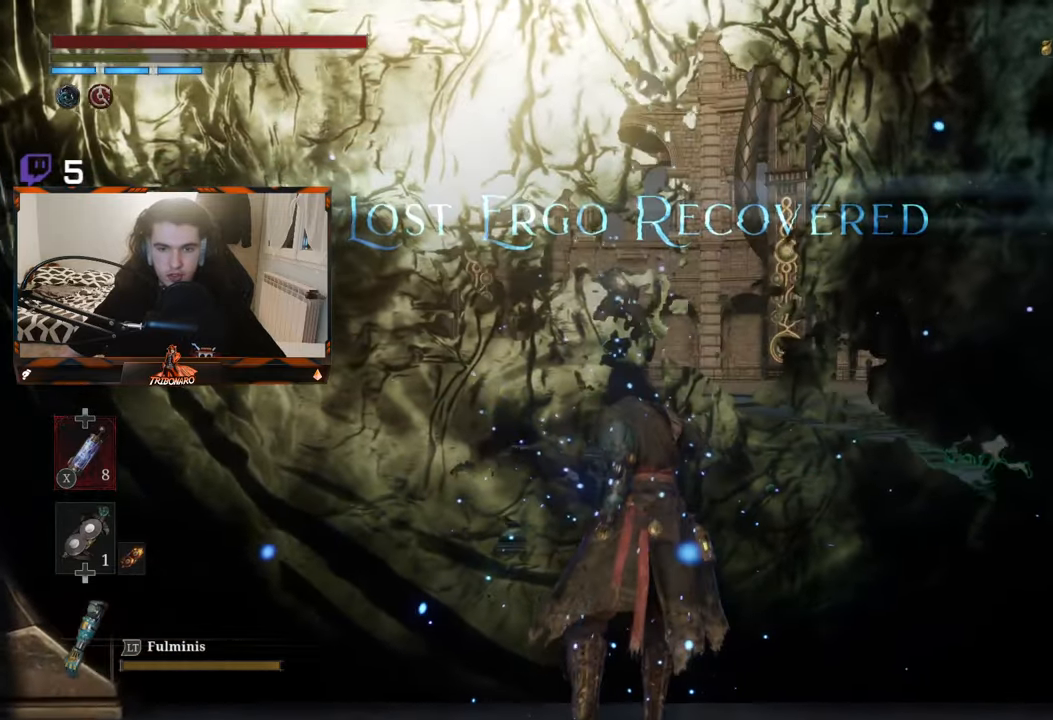
{"buttons": [], "left_stick": "up", "right_stick": "center", "events": [[233, "left_stick", "up"]]}
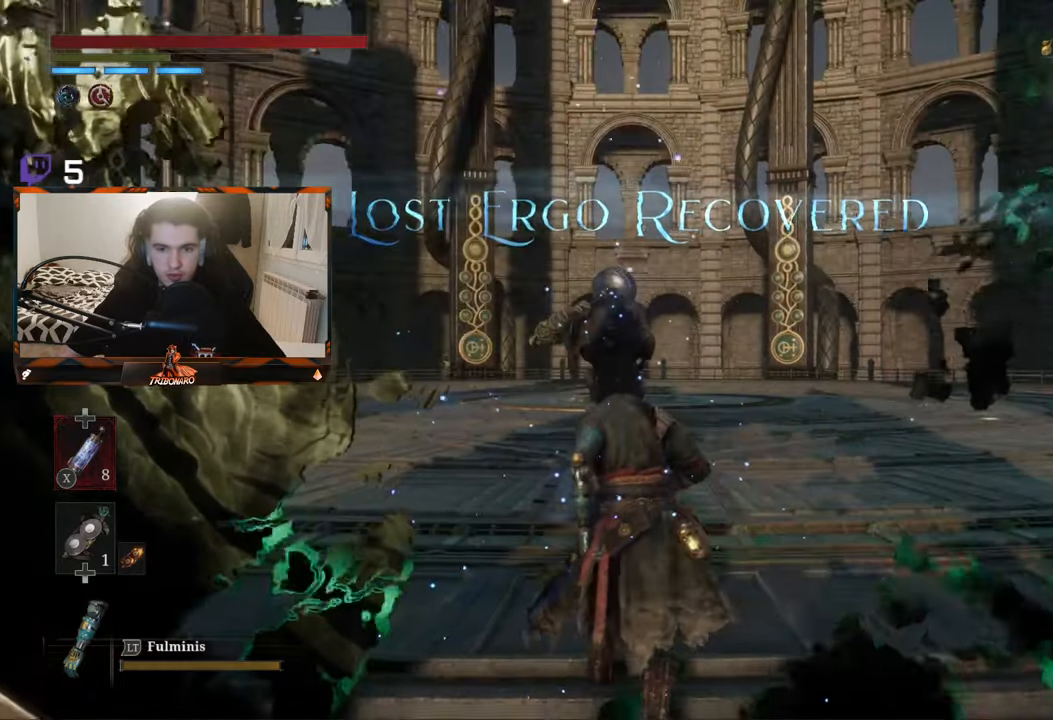
{"buttons": [], "left_stick": "up", "right_stick": "center", "events": []}
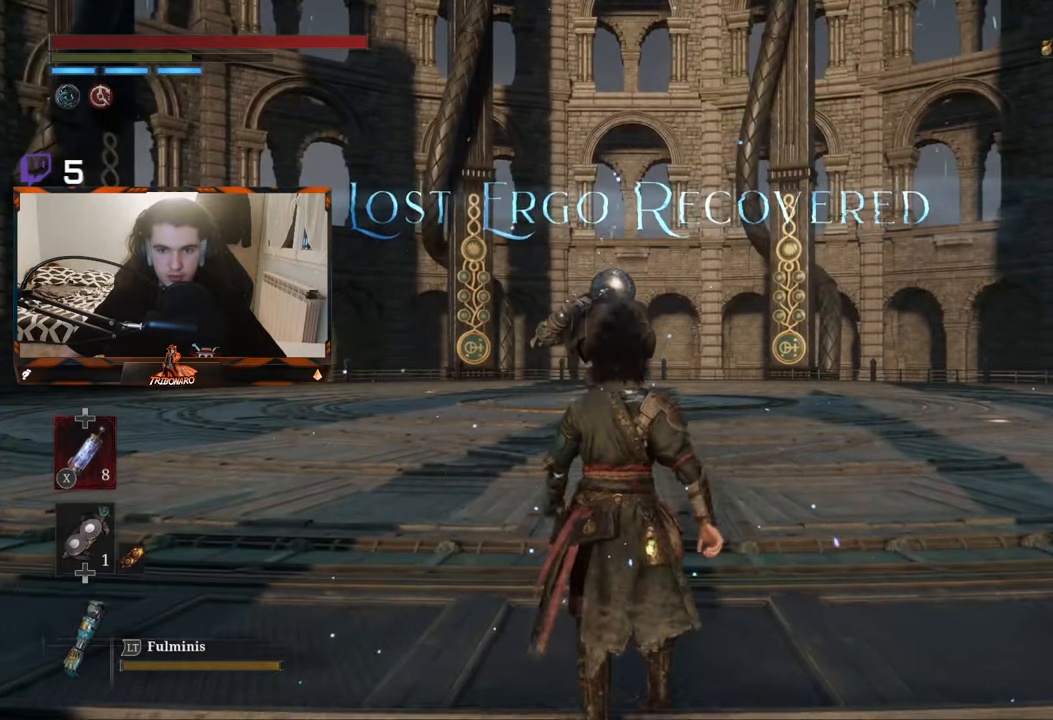
{"buttons": [], "left_stick": "up", "right_stick": "center", "events": []}
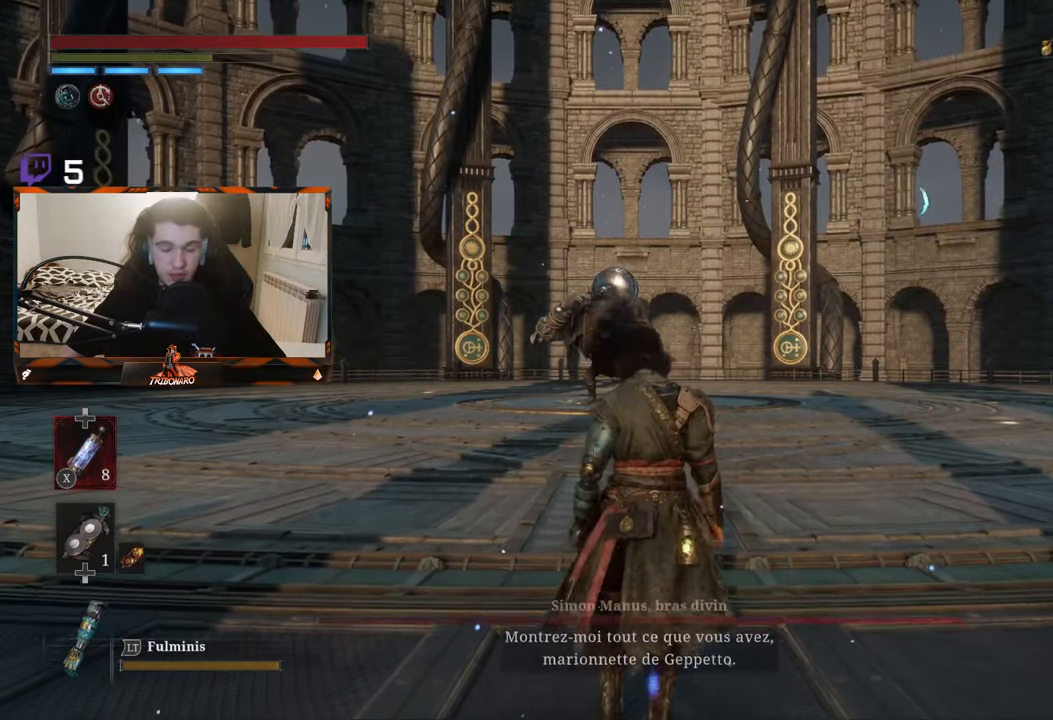
{"buttons": [], "left_stick": "up", "right_stick": "center", "events": []}
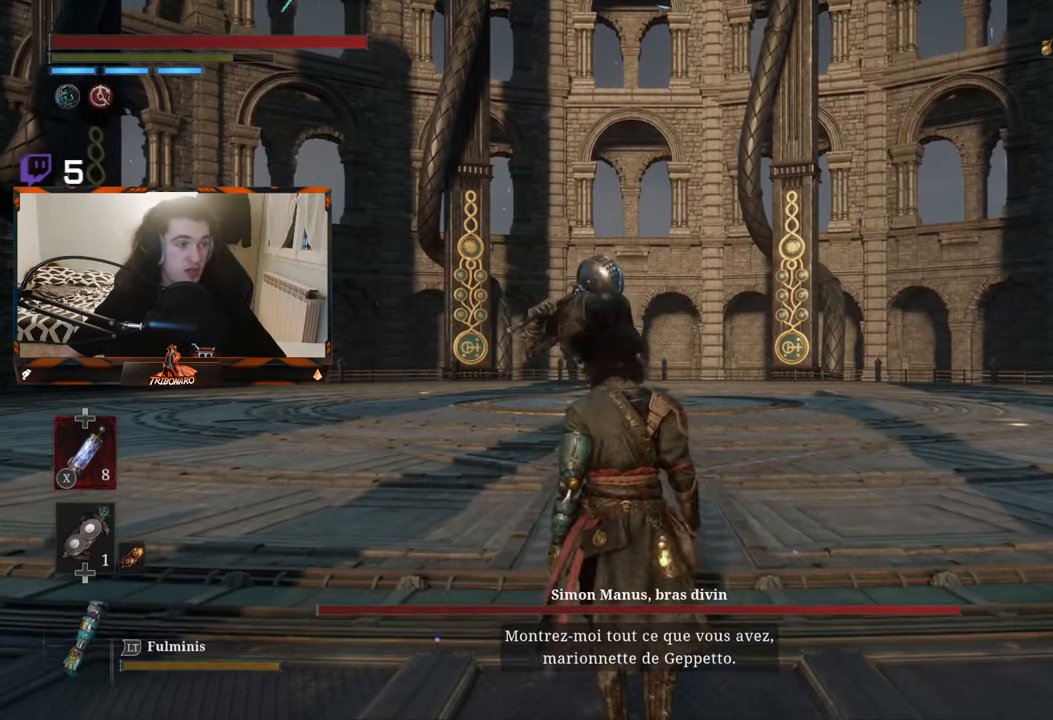
{"buttons": [], "left_stick": "up", "right_stick": "center", "events": [[33, "R3", "down"], [150, "R3", "up"]]}
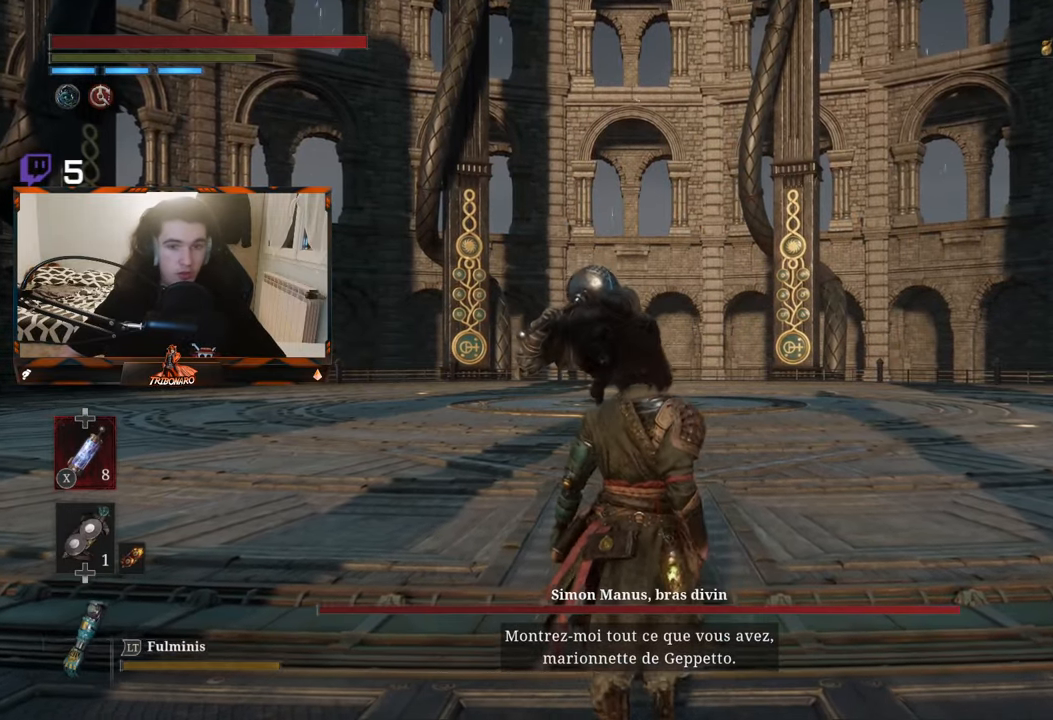
{"buttons": [], "left_stick": "up", "right_stick": "center", "events": [[166, "R3", "down"], [316, "R3", "up"]]}
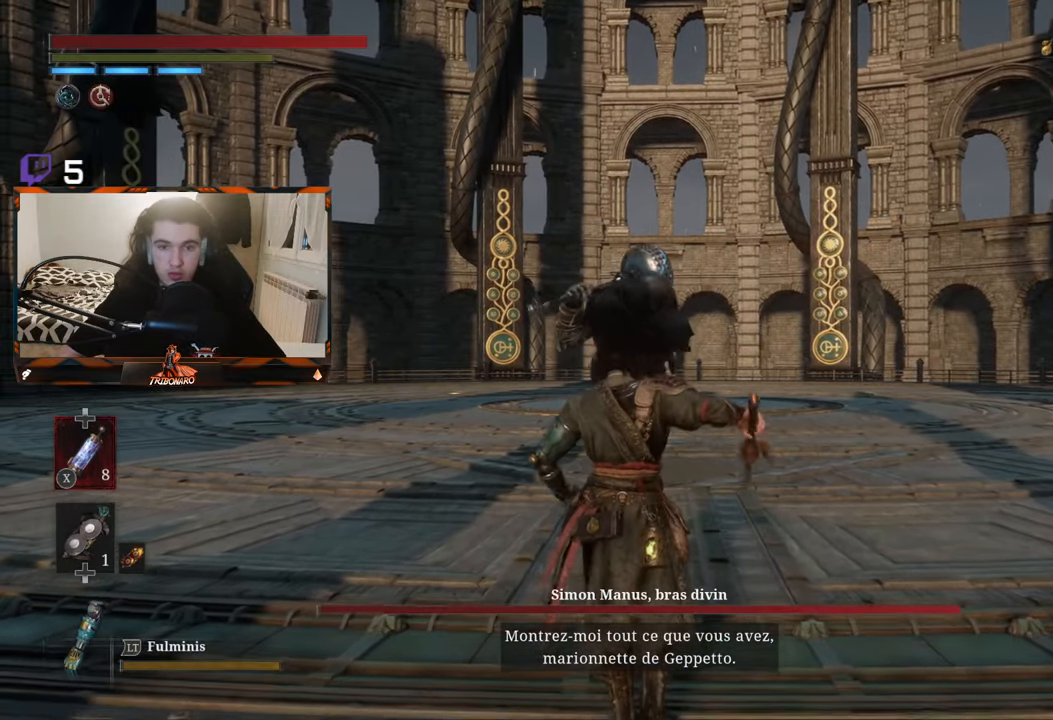
{"buttons": ["B"], "left_stick": "up", "right_stick": "center", "events": [[83, "R3", "down"], [183, "R3", "up"], [450, "B", "down"]]}
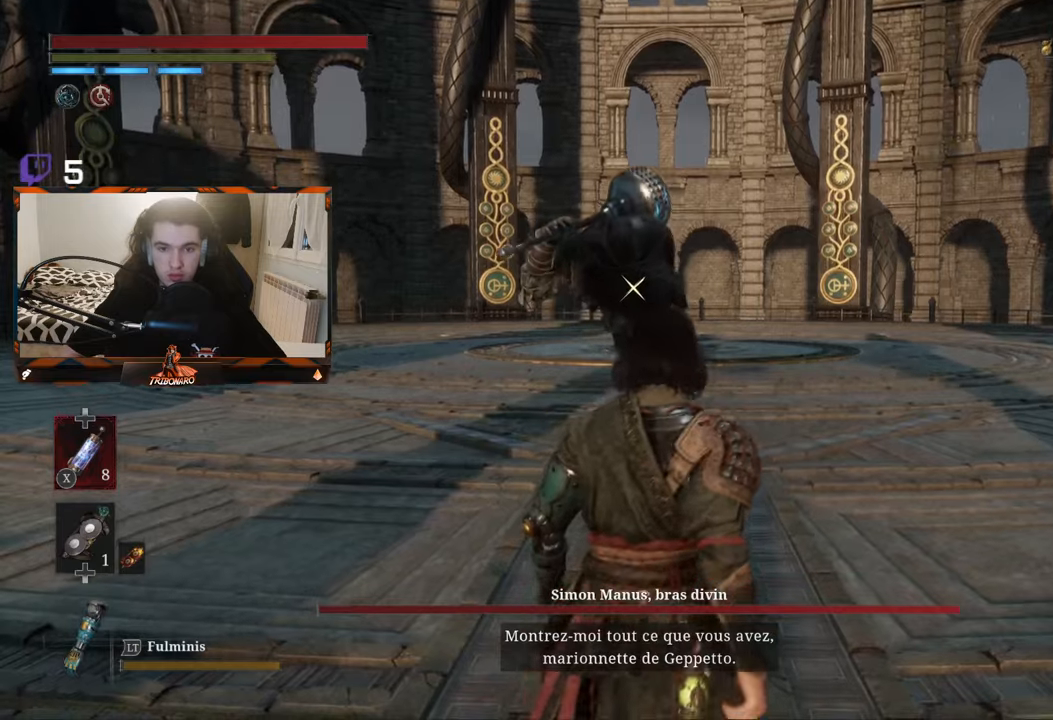
{"buttons": ["B"], "left_stick": "up", "right_stick": "center", "events": []}
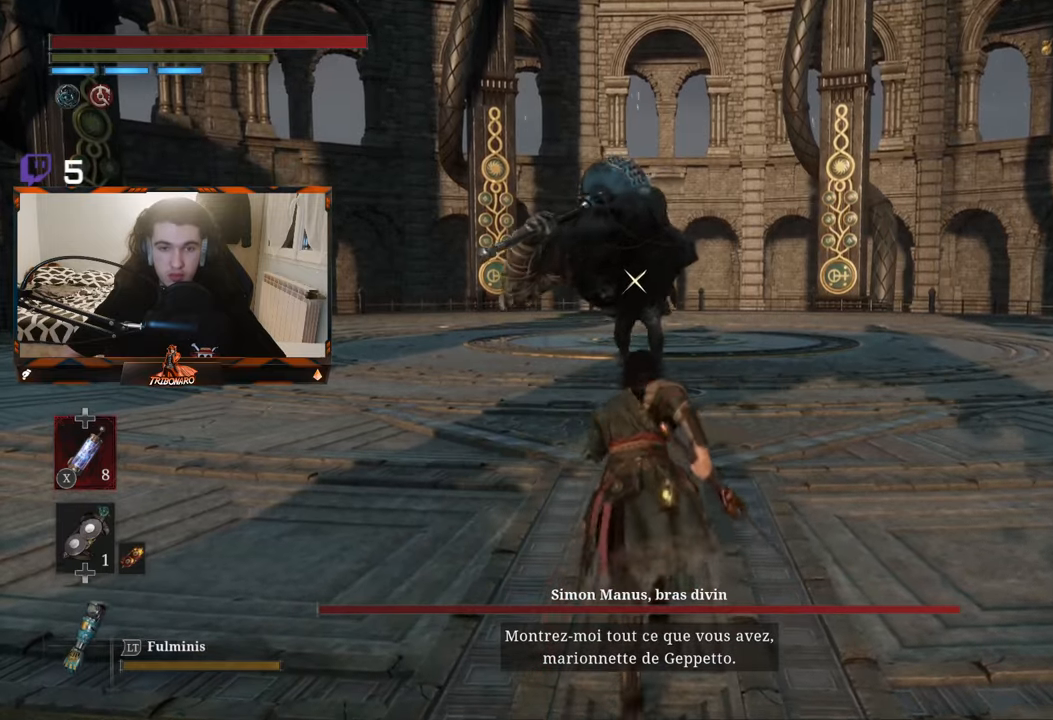
{"buttons": ["B"], "left_stick": "up", "right_stick": "center", "events": []}
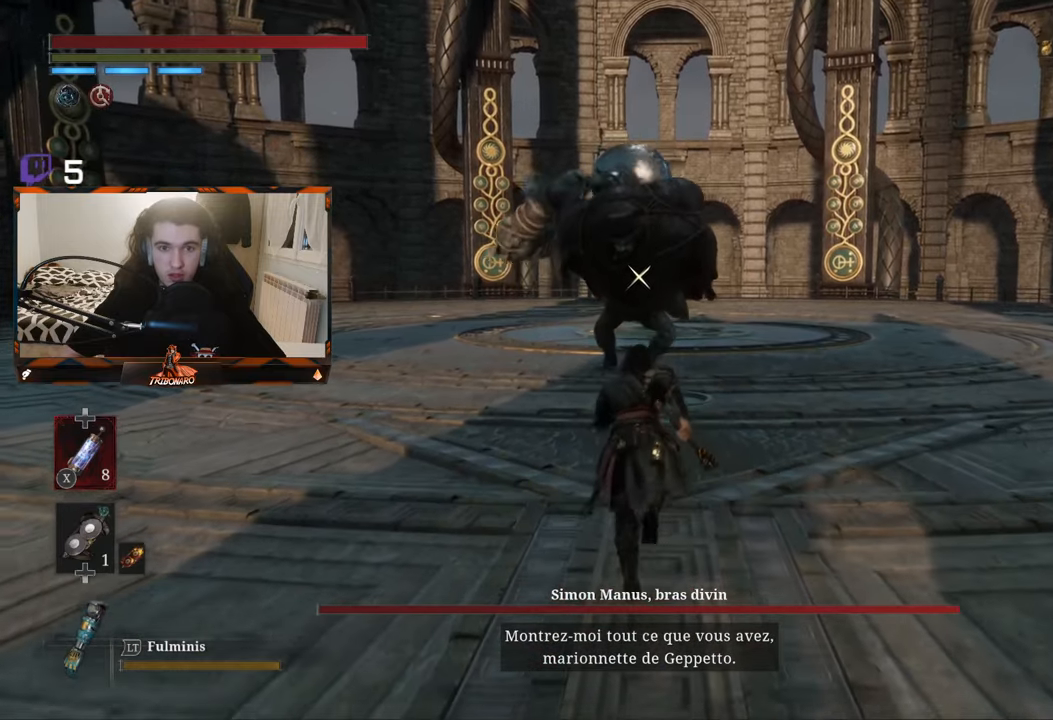
{"buttons": [], "left_stick": "up", "right_stick": "center", "events": [[250, "B", "up"]]}
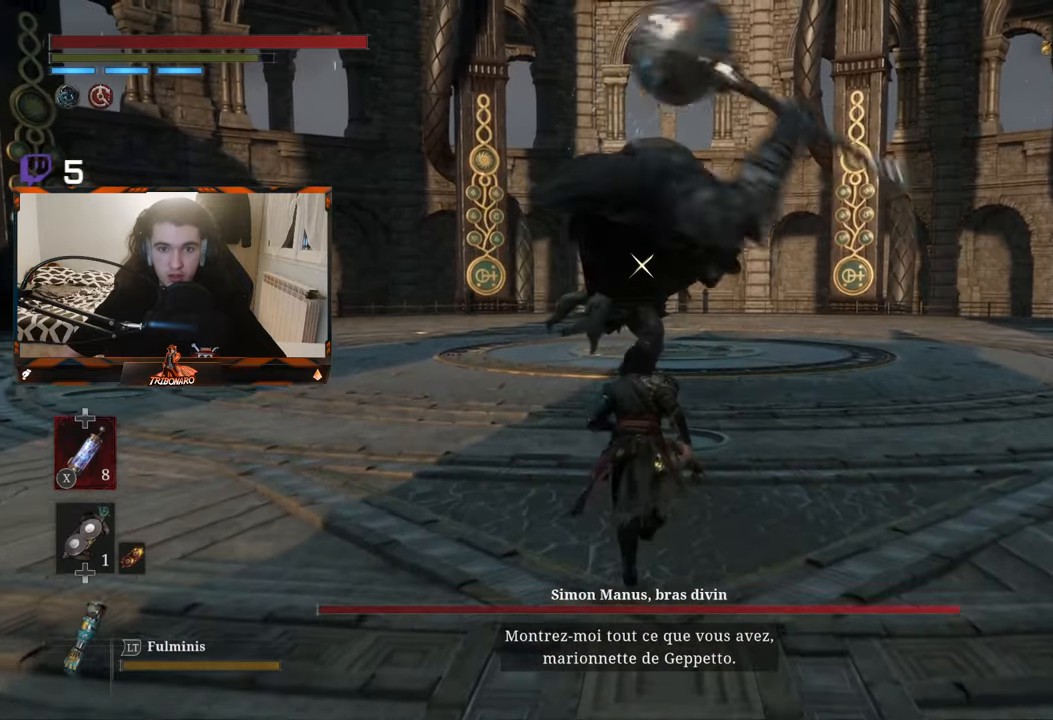
{"buttons": [], "left_stick": "up", "right_stick": "center", "events": []}
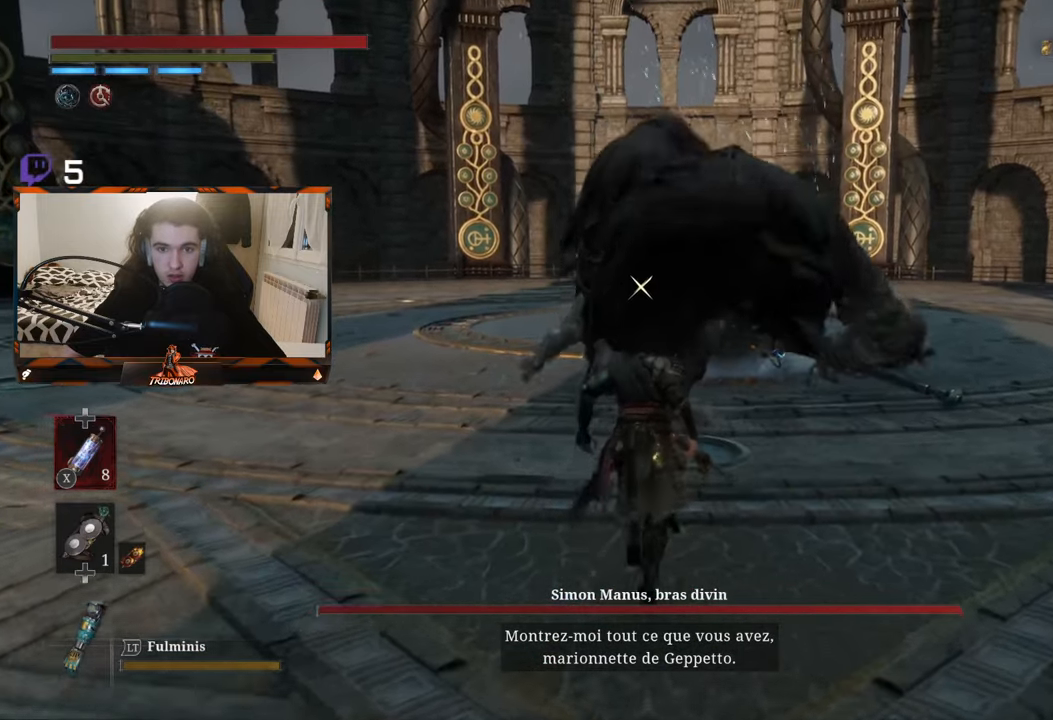
{"buttons": [], "left_stick": "up", "right_stick": "center", "events": []}
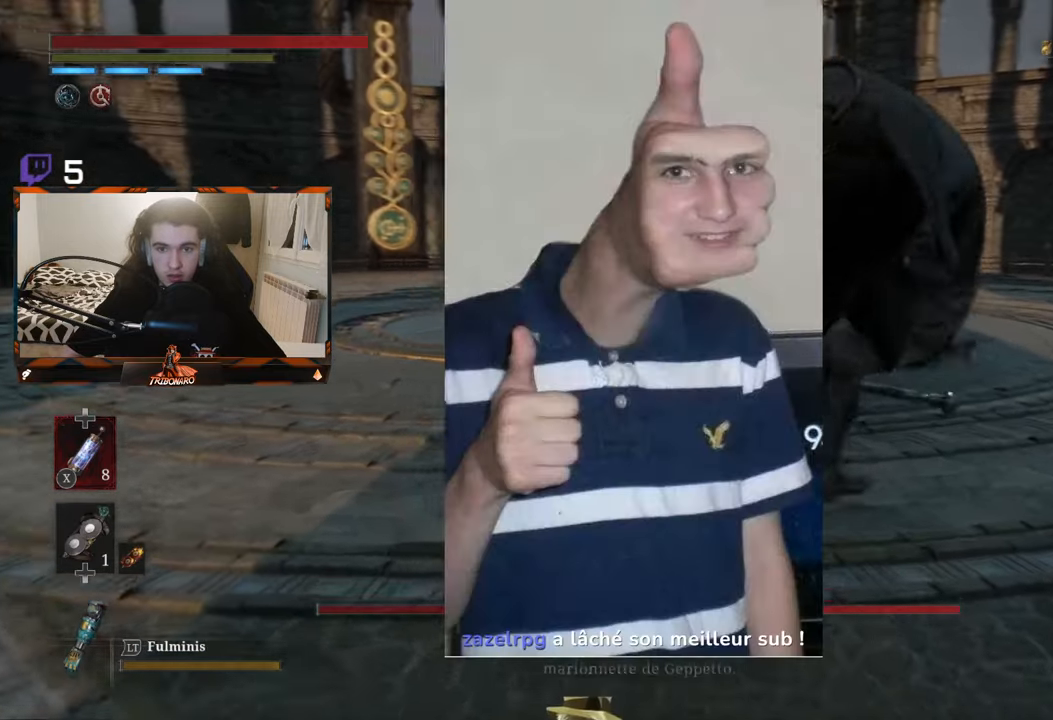
{"buttons": [], "left_stick": "up", "right_stick": "center", "events": []}
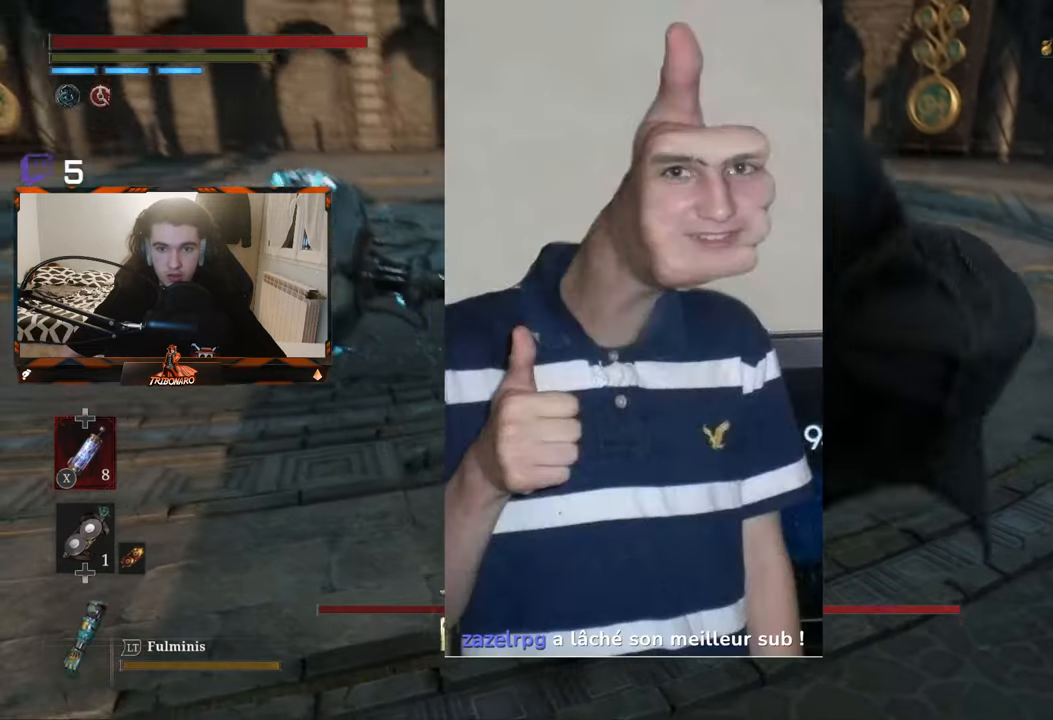
{"buttons": [], "left_stick": "up", "right_stick": "center", "events": [[333, "L1", "down"], [450, "L1", "up"]]}
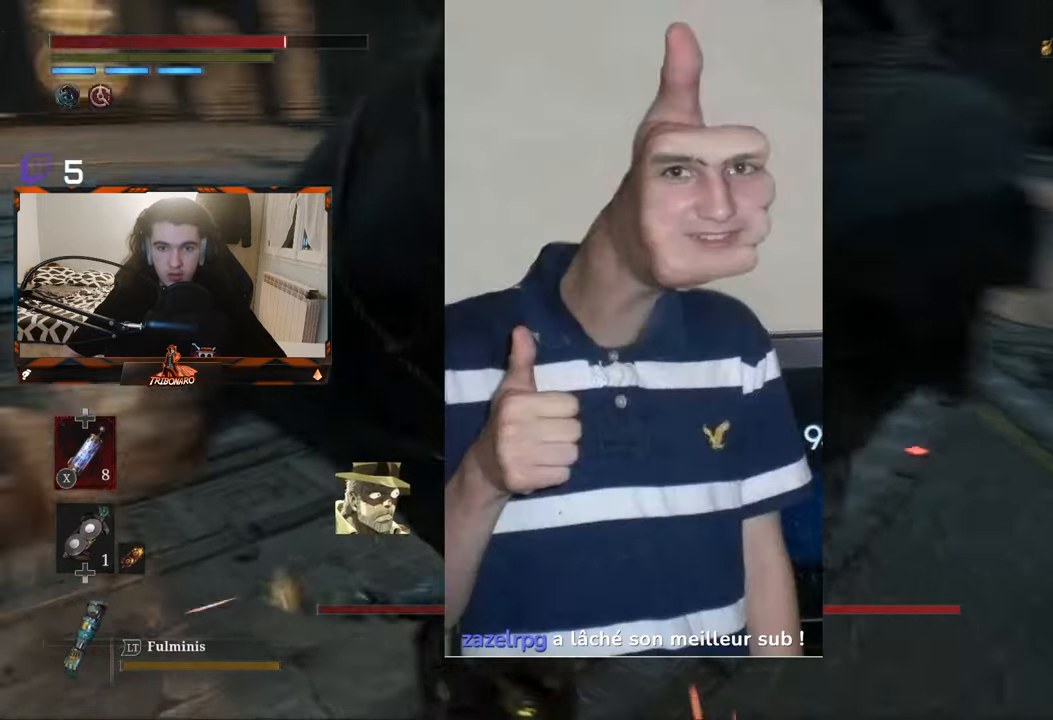
{"buttons": ["B"], "left_stick": "up", "right_stick": "center", "events": [[483, "B", "down"]]}